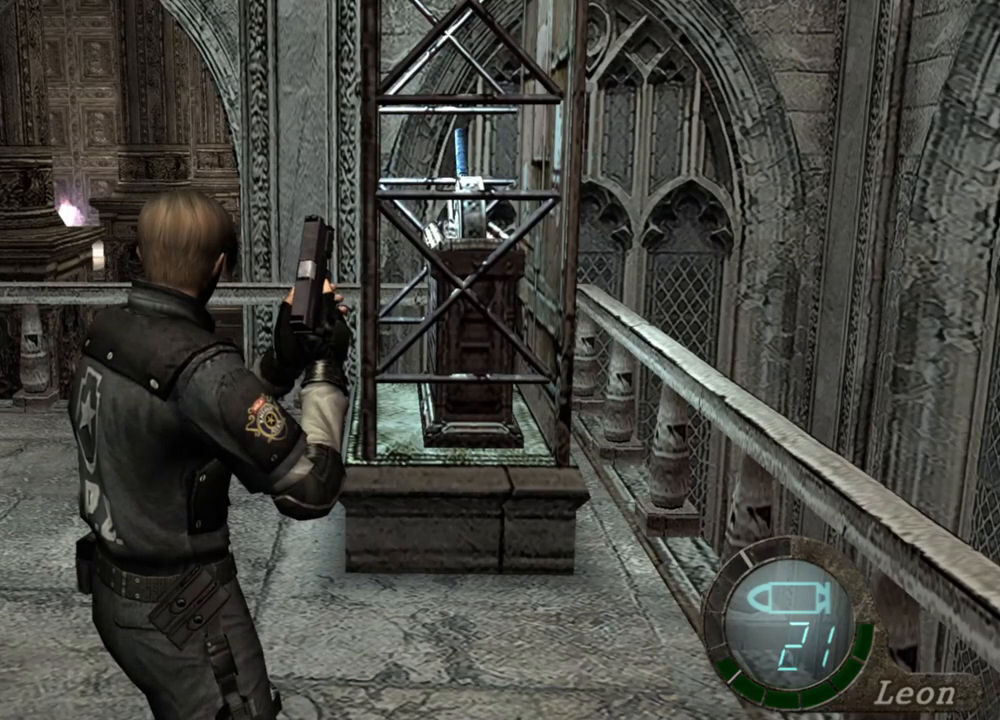
Gameplay with keyboard and mouse; each line is a JSON object with the keys and mouse buttons held at the frame after it. "events" lists presses ("down") and releases ("up") of "1", "2", "3", "4", "5", "a", "alt", "b", "c", "ctrl", "d", "e", "f", "g", "q", "r", "s", "shift", "space", "t", "tab", "tilde", "v", "w", "x", "z", "mouse_left", "mouse_wheel", "mouse_right", "mouse_mb4" and "mouse_mb5" between this image and that frame as [ms after this image, input, new state], when the widget could be followed in between. "mouse_left", "mouse_wheel", "mouse_right", "mouse_mb4", "mouse_mb5" = the "left", "wheel", "right", "mb4", "mb5" buttons of the "mouse" list. No other keys are recorded. "wheel" means that the mouse wheel is clicked or scrolled. Mouse movement is not recorded.
{"keys": ["shift", "w"], "mouse": [], "events": [[400, "shift", "down"], [400, "w", "down"]]}
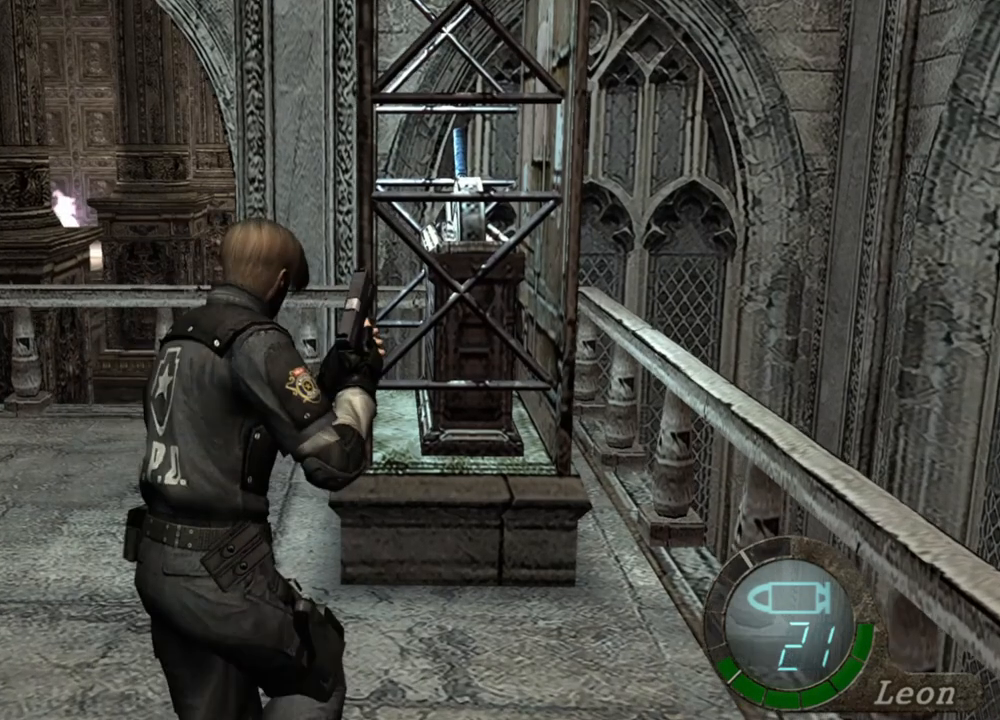
{"keys": ["e", "shift", "w"], "mouse": [], "events": [[33, "e", "down"], [267, "e", "up"], [367, "e", "down"], [400, "e", "up"], [433, "e", "down"]]}
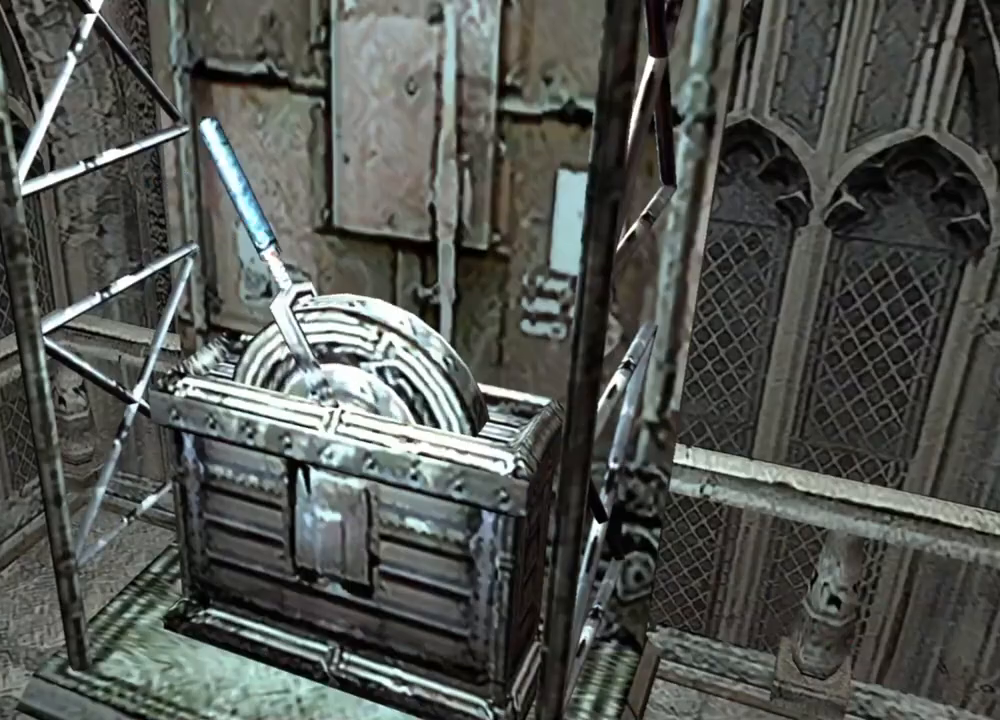
{"keys": [], "mouse": [], "events": [[67, "e", "up"], [100, "e", "down"], [300, "e", "up"], [333, "e", "down"], [433, "e", "up"], [467, "shift", "up"], [467, "w", "up"]]}
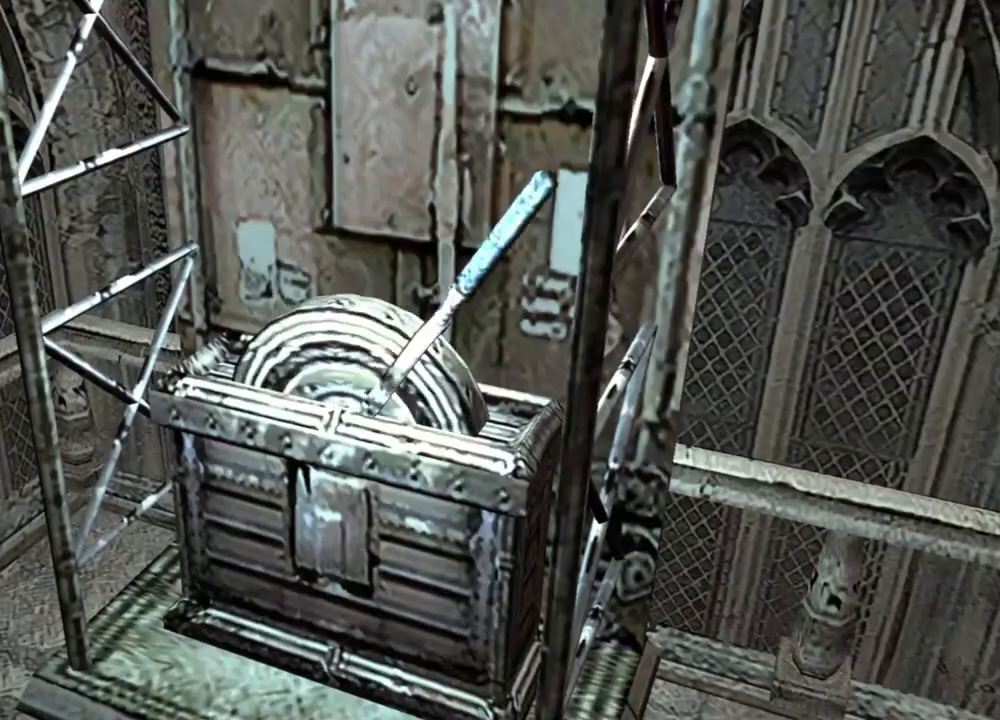
{"keys": [], "mouse": [], "events": []}
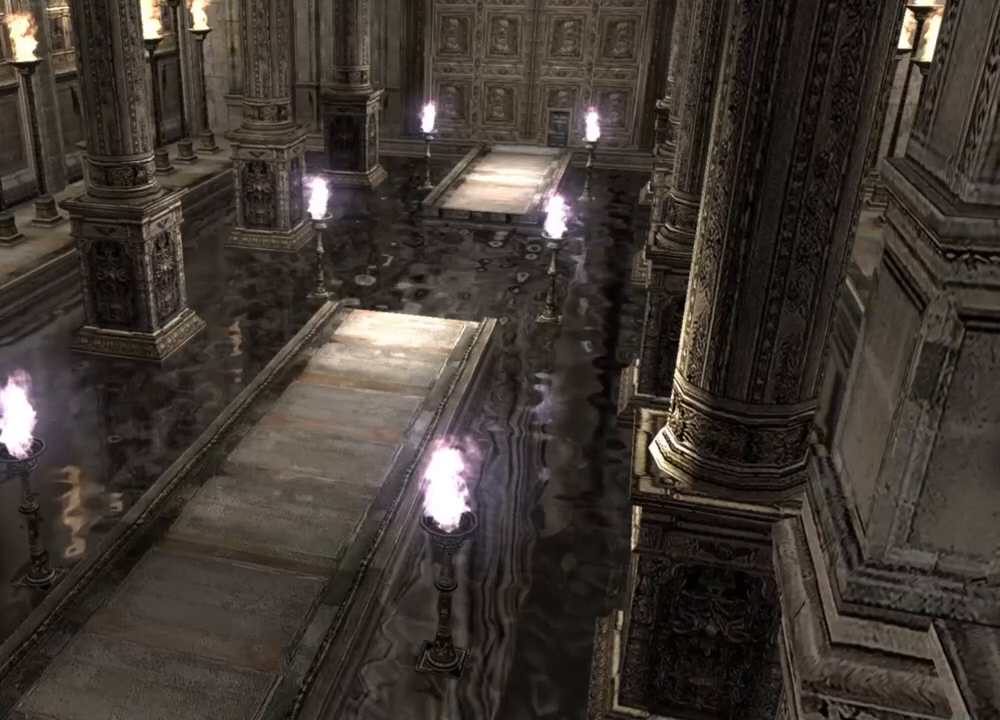
{"keys": [], "mouse": [], "events": [[367, "tab", "down"], [500, "tab", "up"]]}
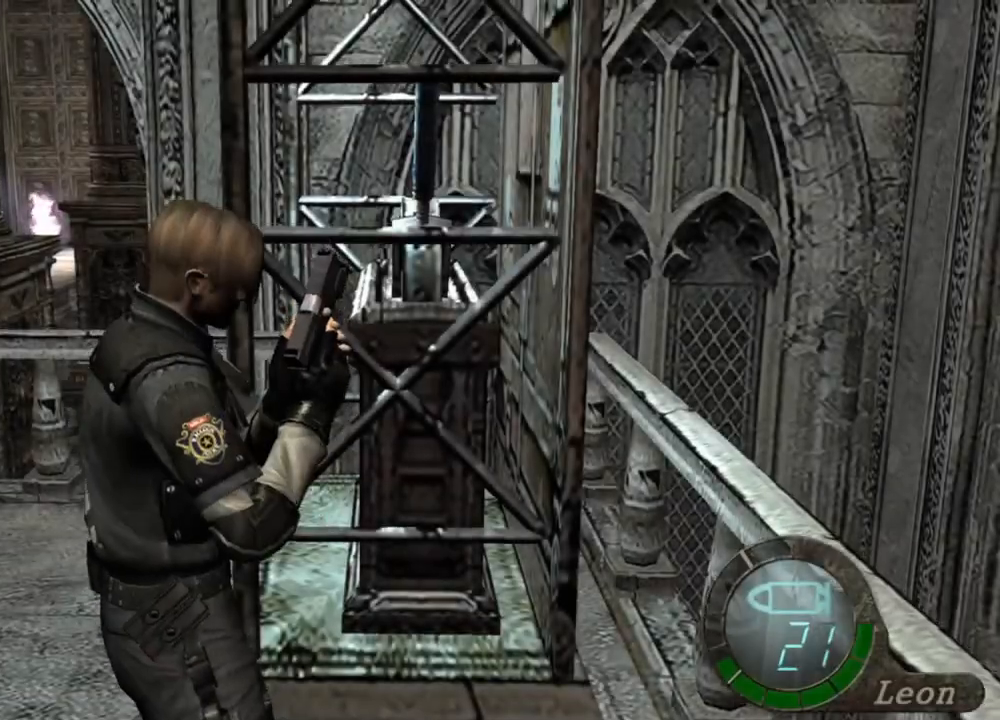
{"keys": [], "mouse": [], "events": [[233, "tab", "down"], [367, "tab", "up"]]}
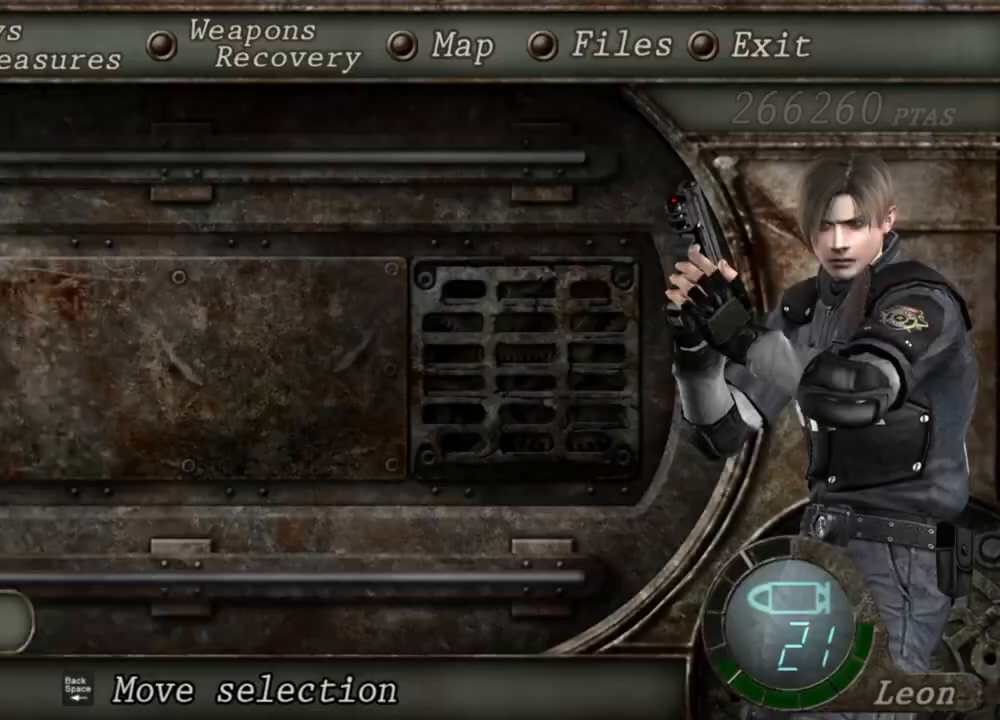
{"keys": [], "mouse": [], "events": []}
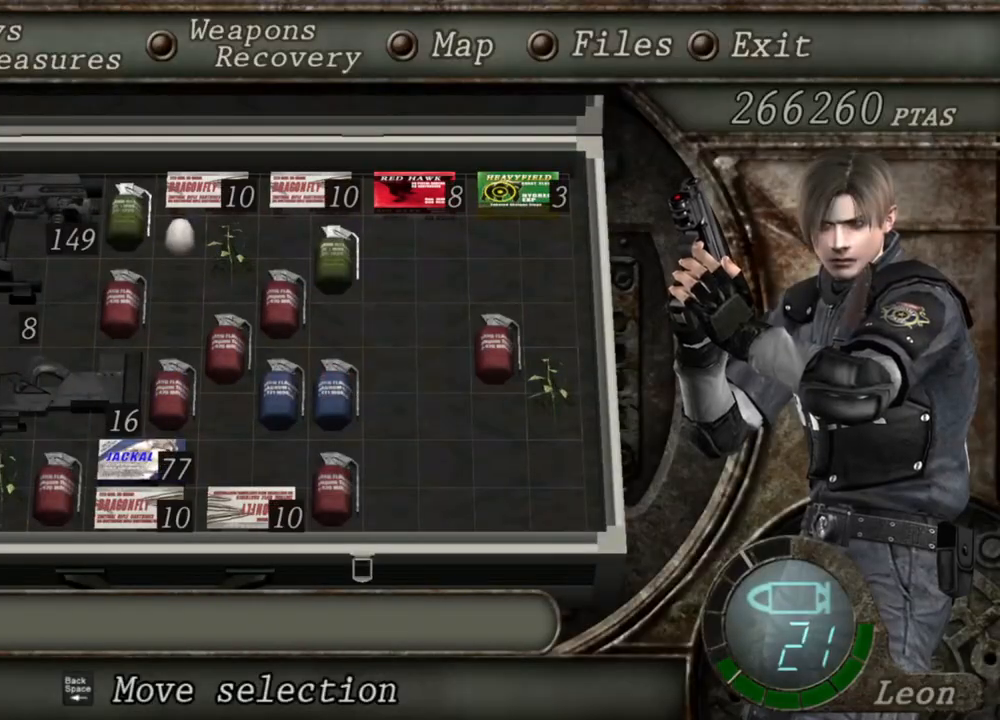
{"keys": [], "mouse": [], "events": []}
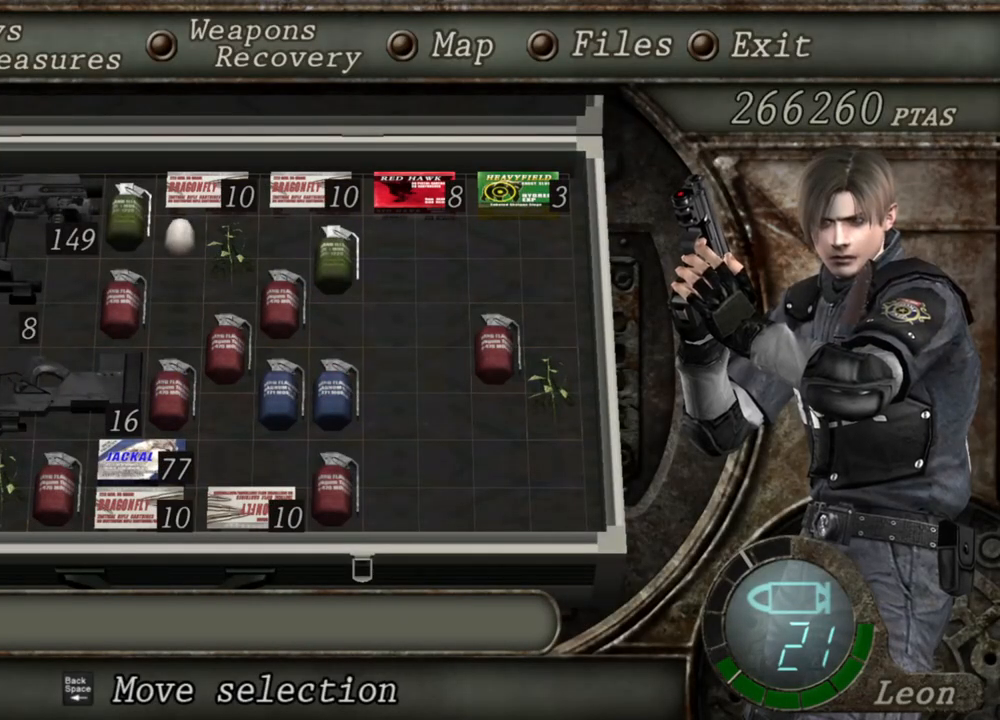
{"keys": [], "mouse": [], "events": []}
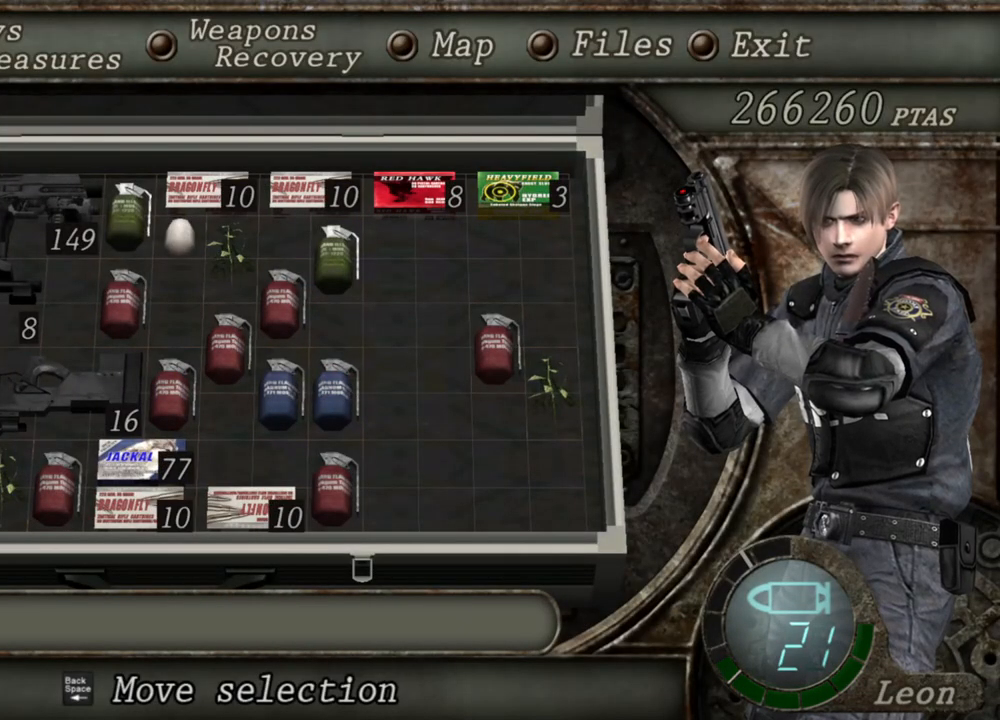
{"keys": [], "mouse": [], "events": []}
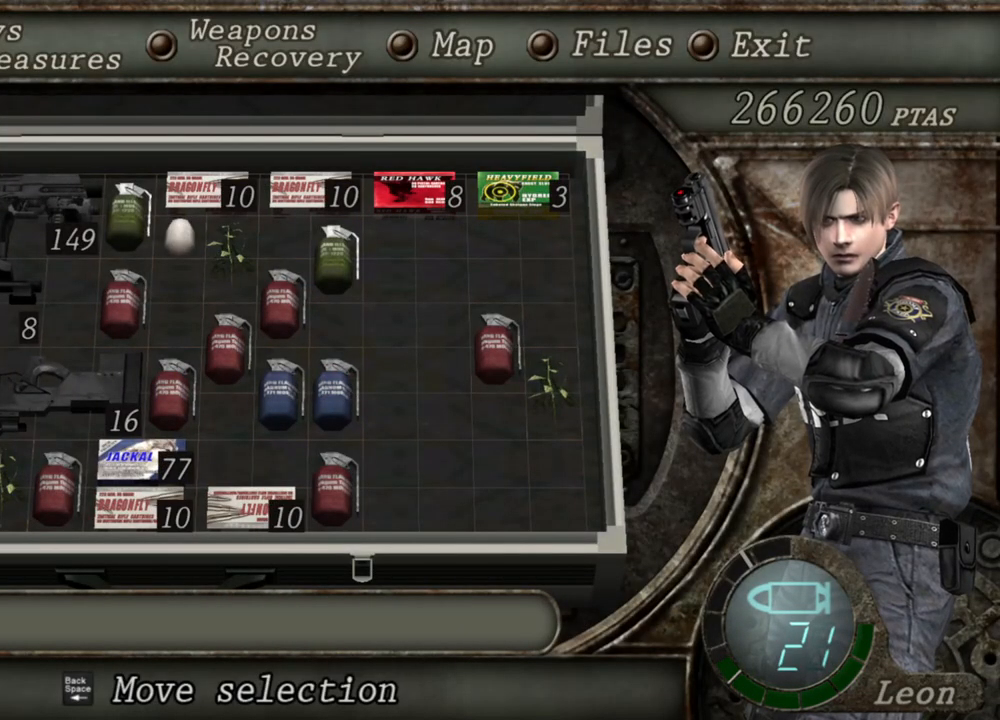
{"keys": [], "mouse": [], "events": []}
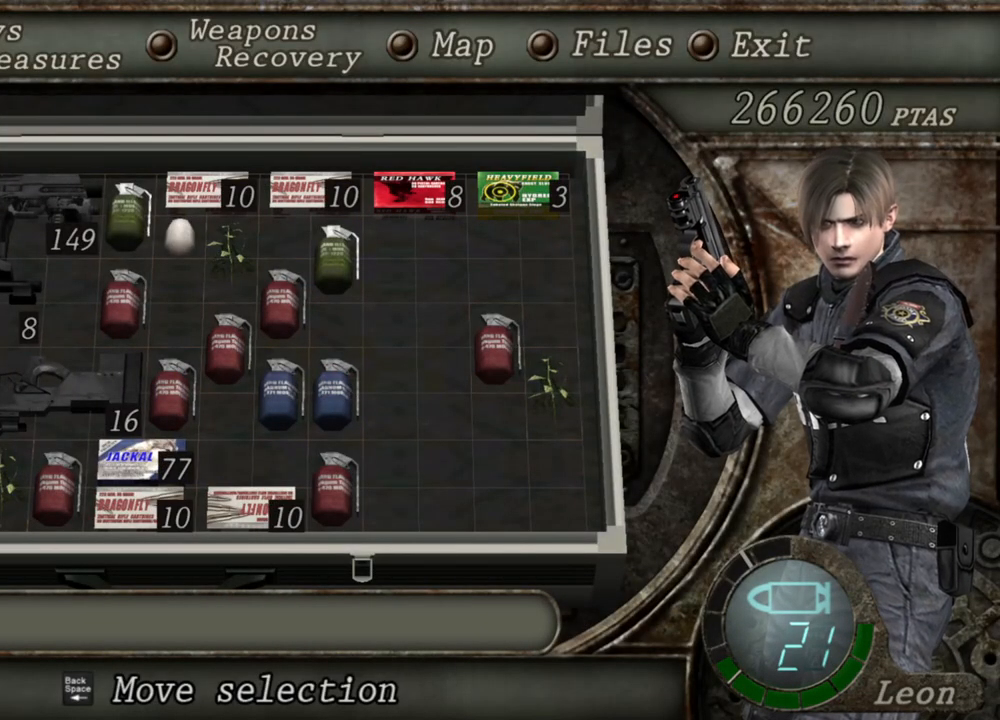
{"keys": [], "mouse": [], "events": []}
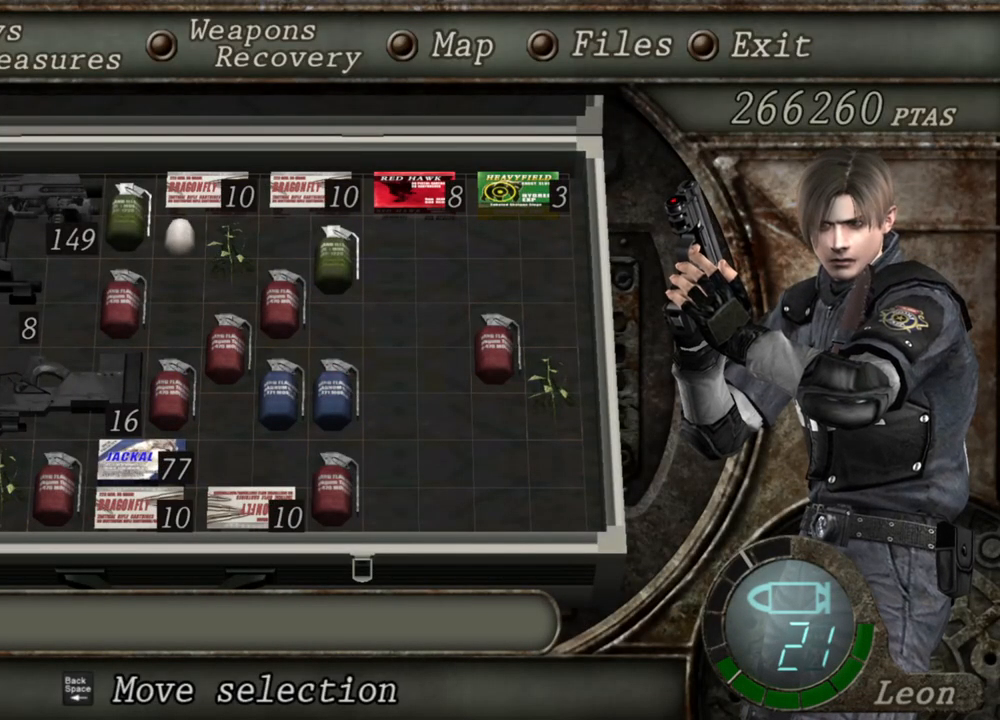
{"keys": [], "mouse": [], "events": []}
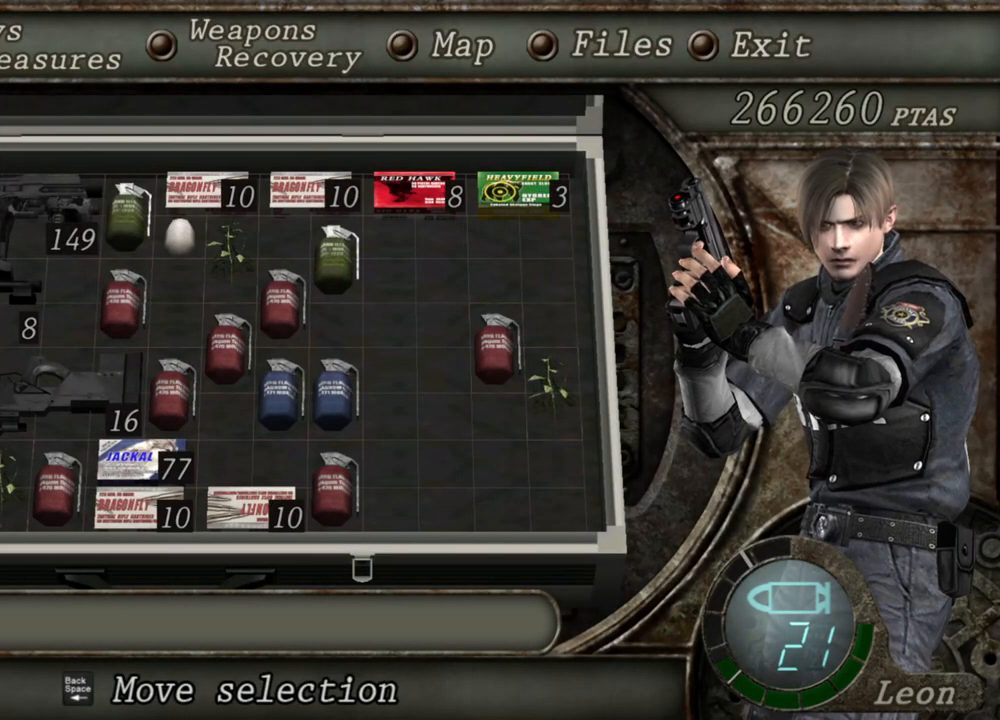
{"keys": ["tab"], "mouse": [], "events": [[400, "tab", "down"]]}
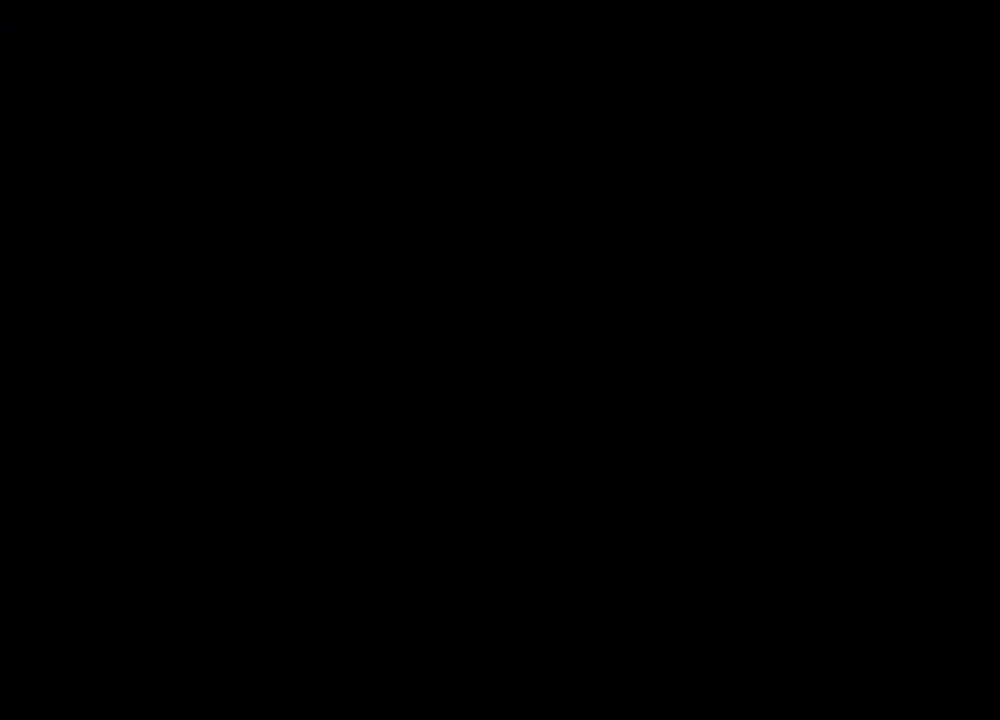
{"keys": [], "mouse": ["right"], "events": [[33, "tab", "up"], [500, "mouse_right", "down"]]}
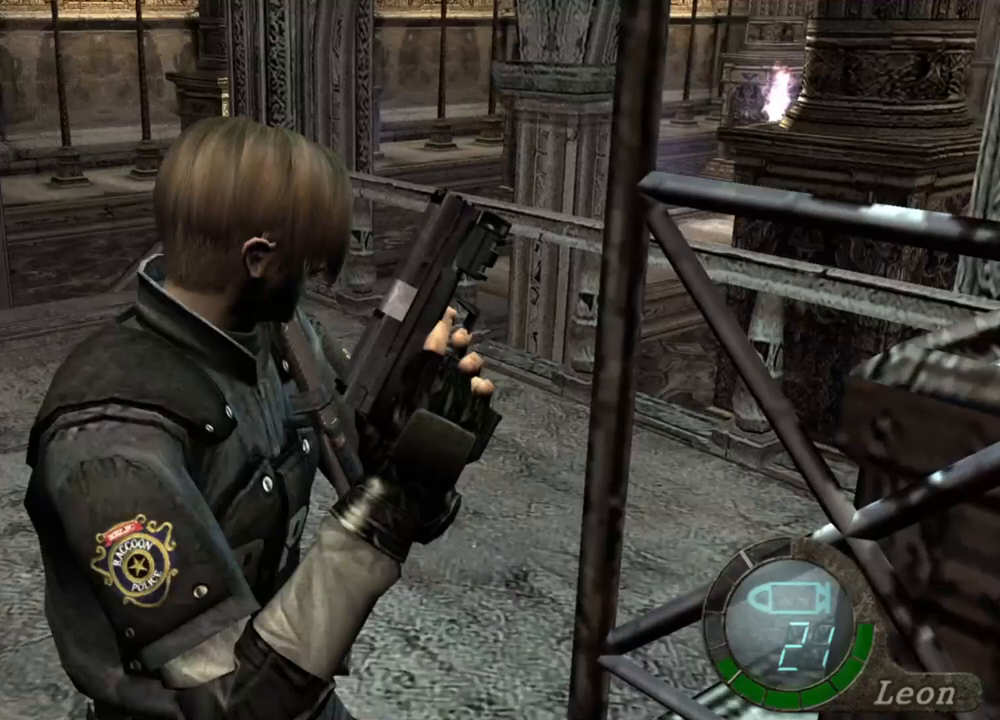
{"keys": [], "mouse": [], "events": [[167, "mouse_right", "up"], [333, "tab", "down"], [467, "tab", "up"]]}
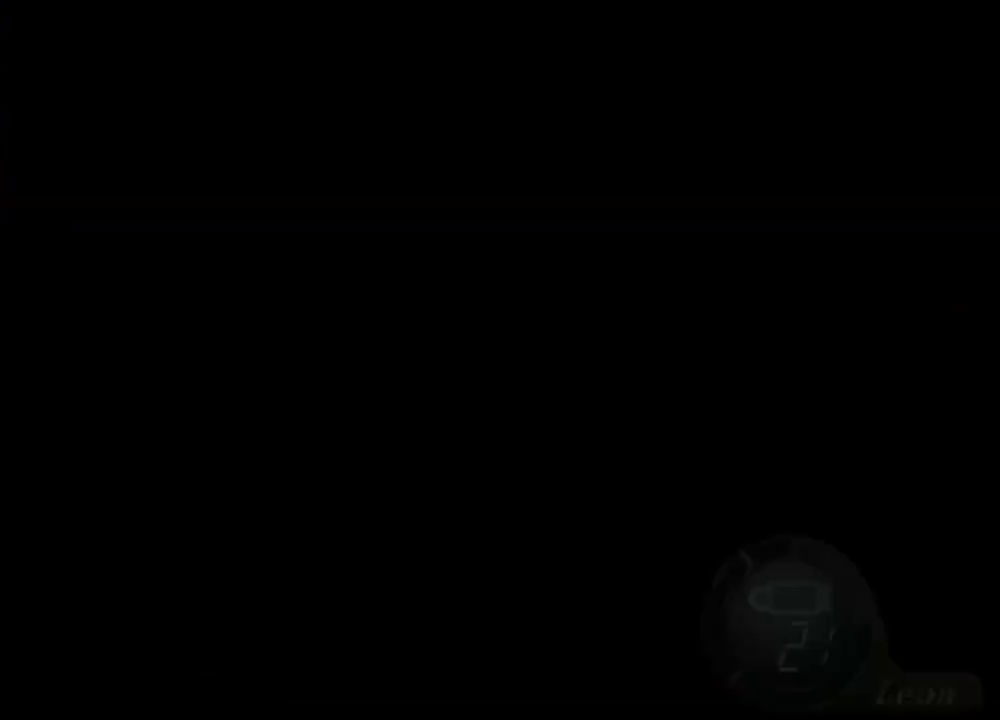
{"keys": [], "mouse": [], "events": []}
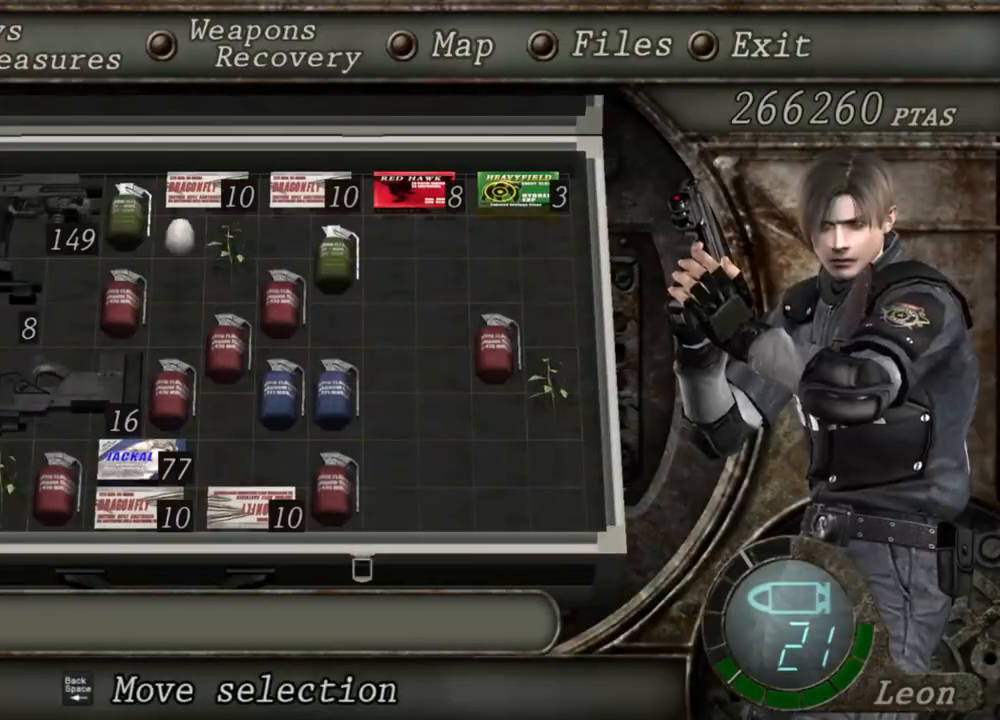
{"keys": [], "mouse": [], "events": []}
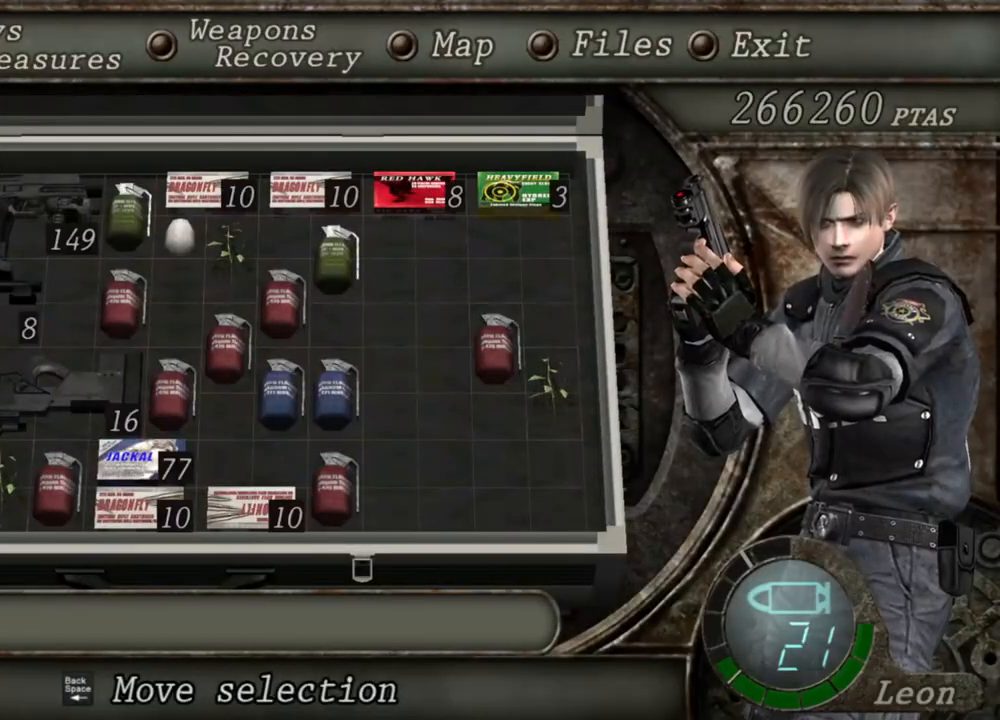
{"keys": [], "mouse": [], "events": []}
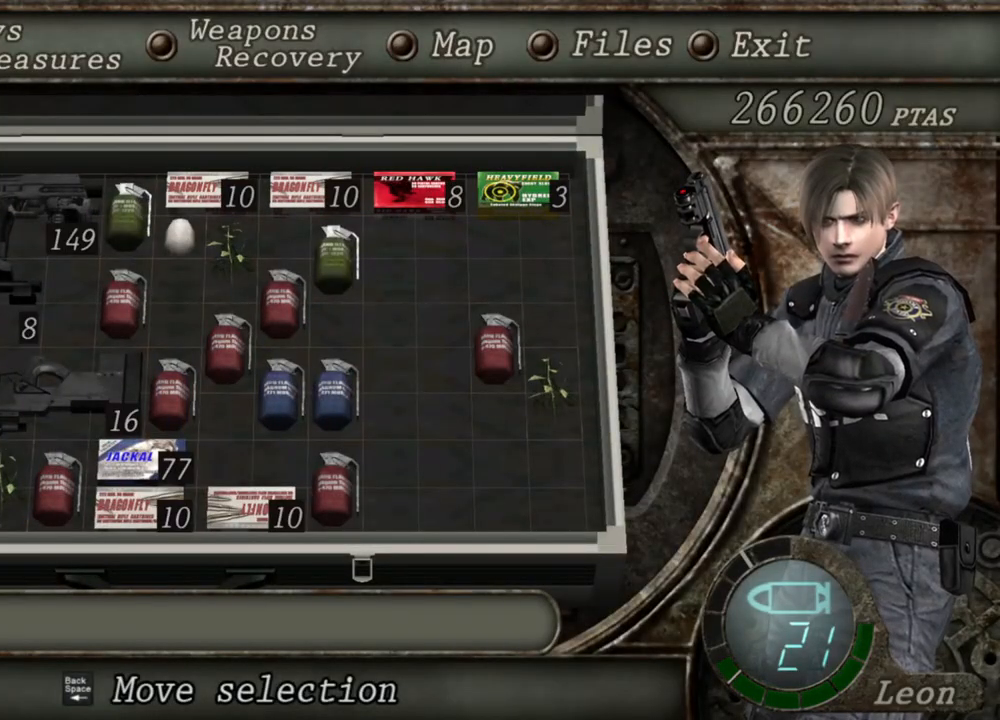
{"keys": [], "mouse": [], "events": []}
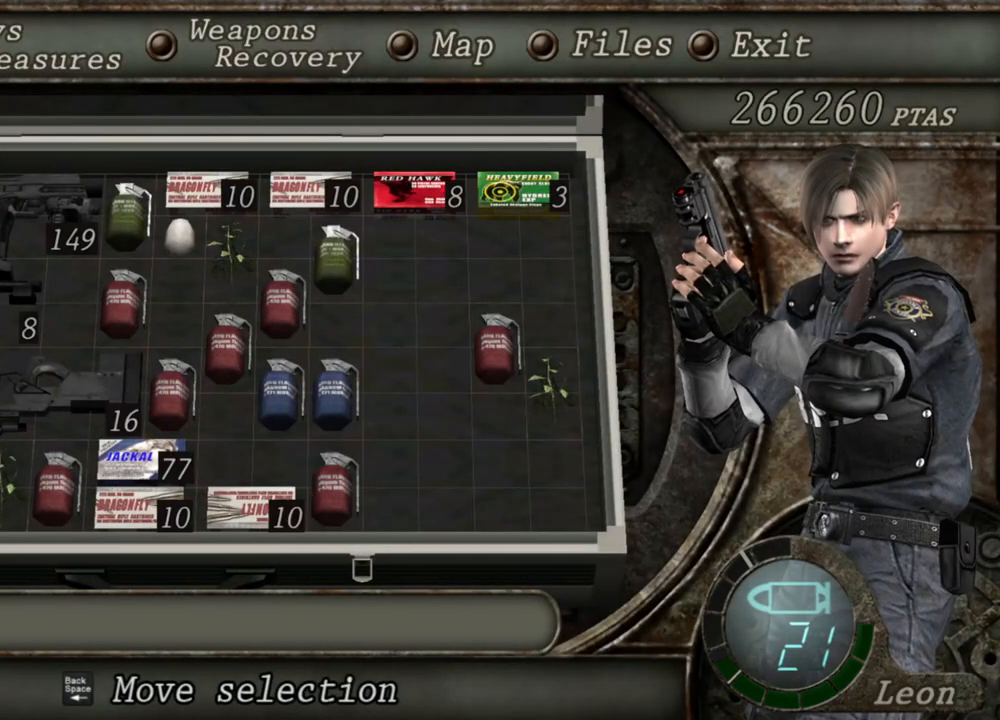
{"keys": ["w"], "mouse": [], "events": [[267, "tab", "down"], [367, "tab", "up"], [467, "w", "down"]]}
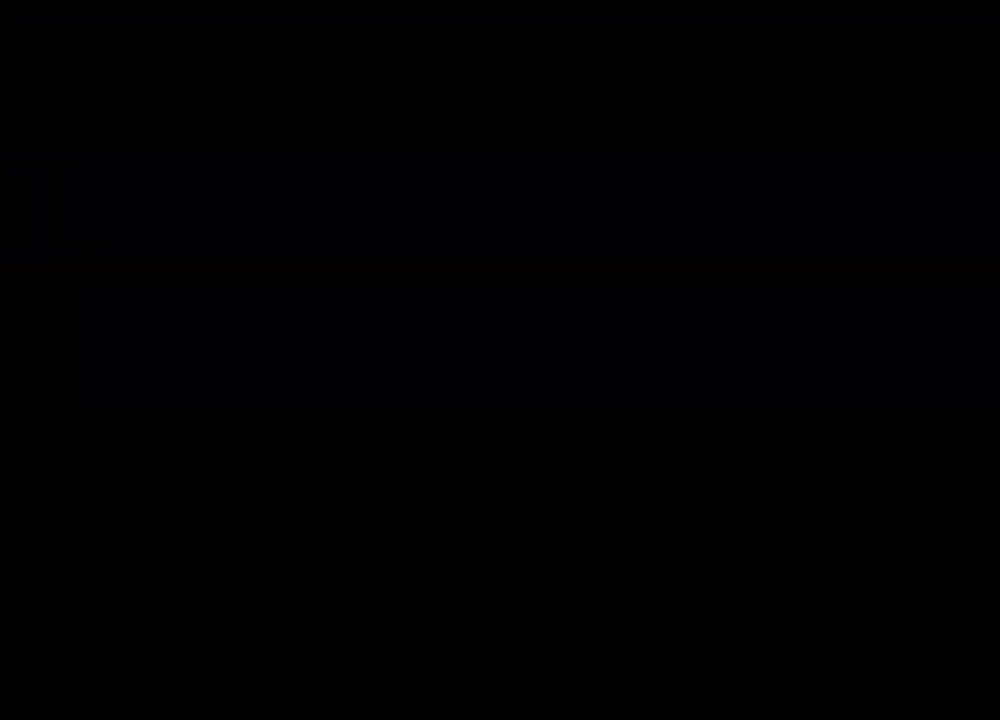
{"keys": ["shift", "w"], "mouse": [], "events": [[33, "shift", "down"]]}
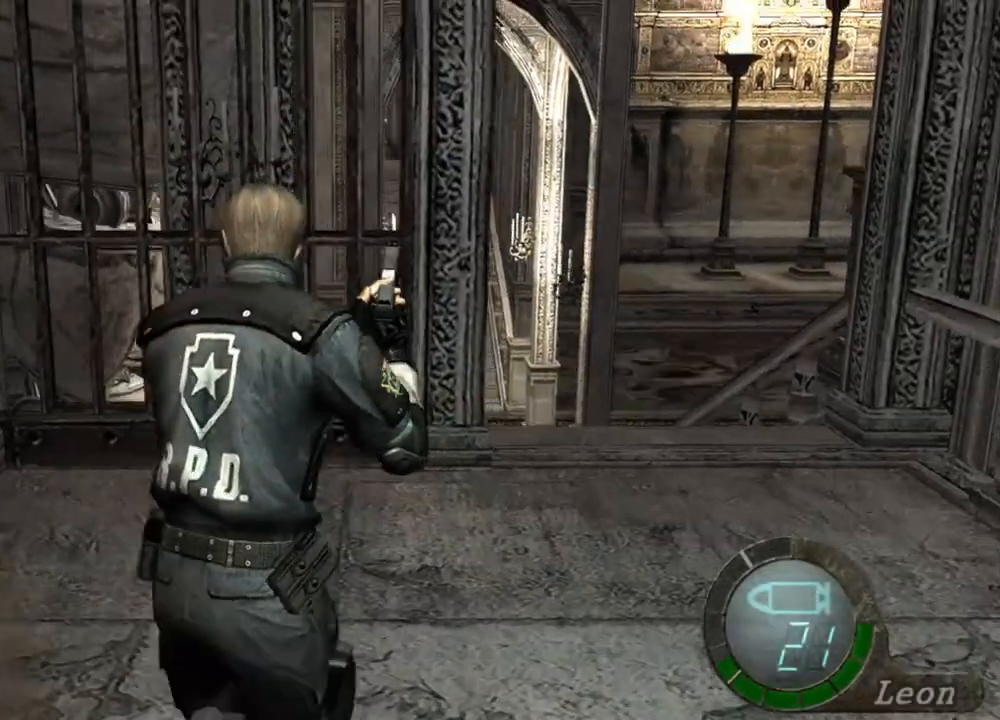
{"keys": ["shift", "w"], "mouse": [], "events": []}
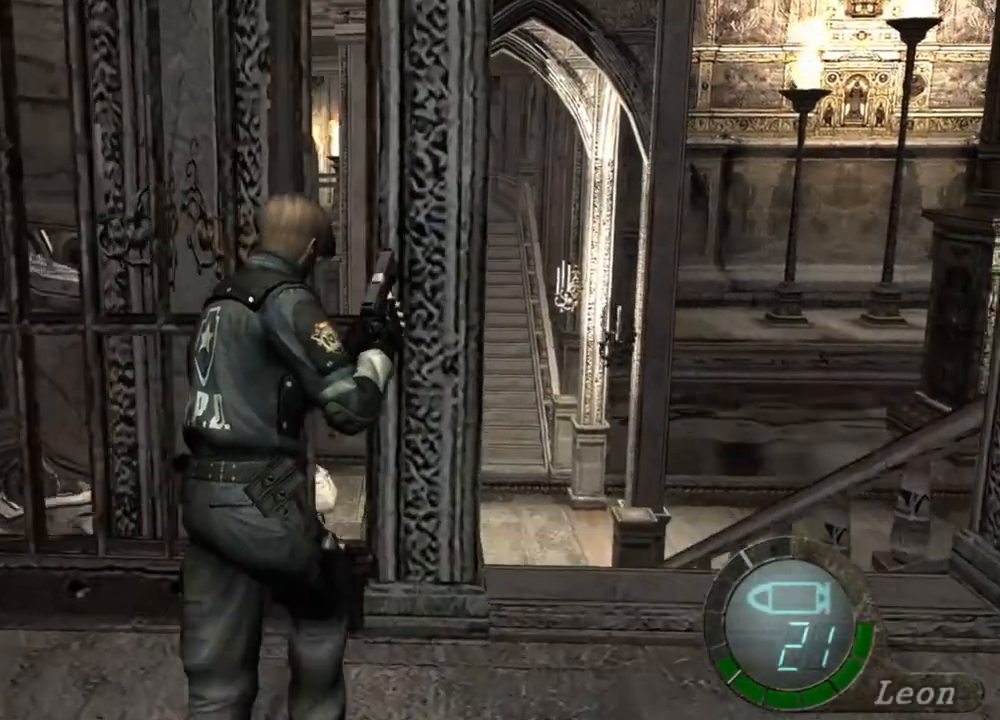
{"keys": ["tab"], "mouse": [], "events": [[500, "shift", "up"], [500, "tab", "down"], [500, "w", "up"]]}
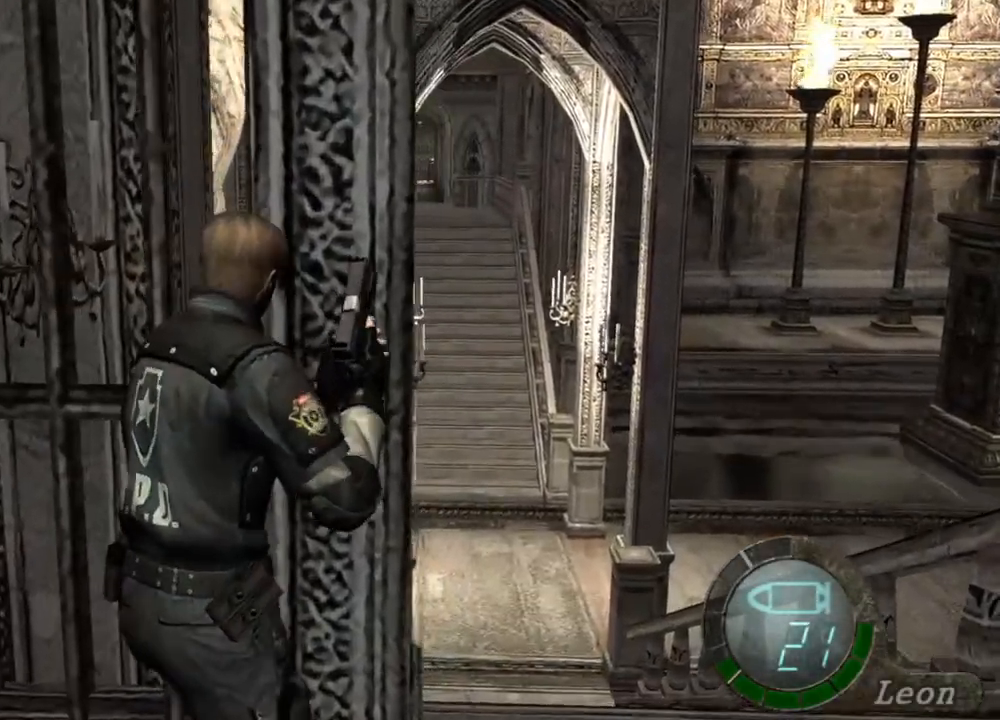
{"keys": [], "mouse": [], "events": [[100, "tab", "up"]]}
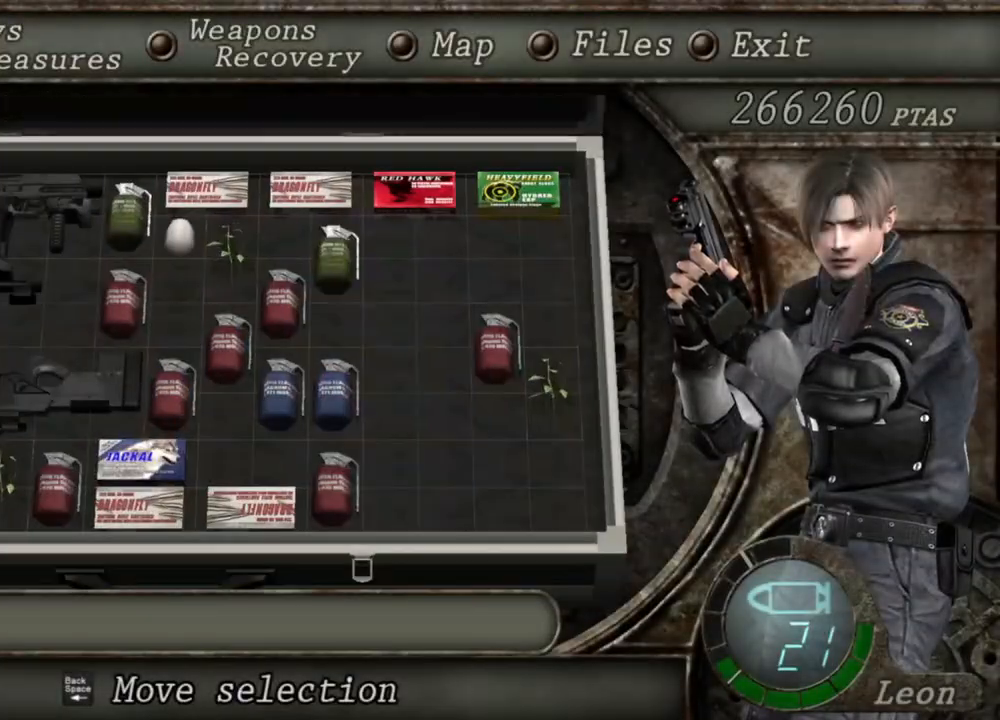
{"keys": [], "mouse": [], "events": []}
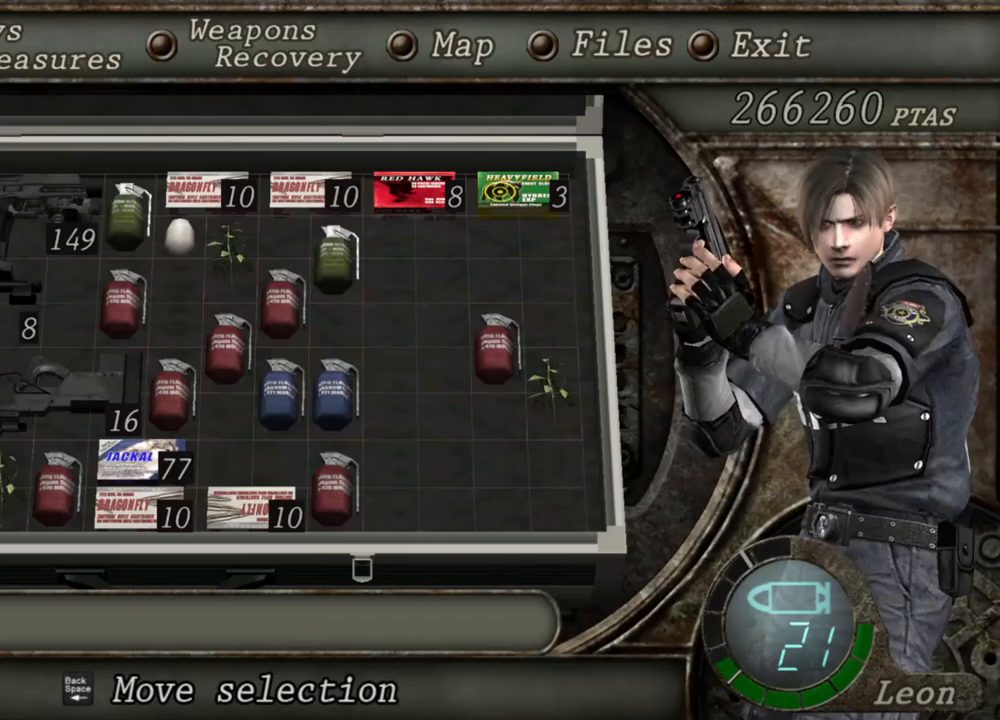
{"keys": [], "mouse": [], "events": []}